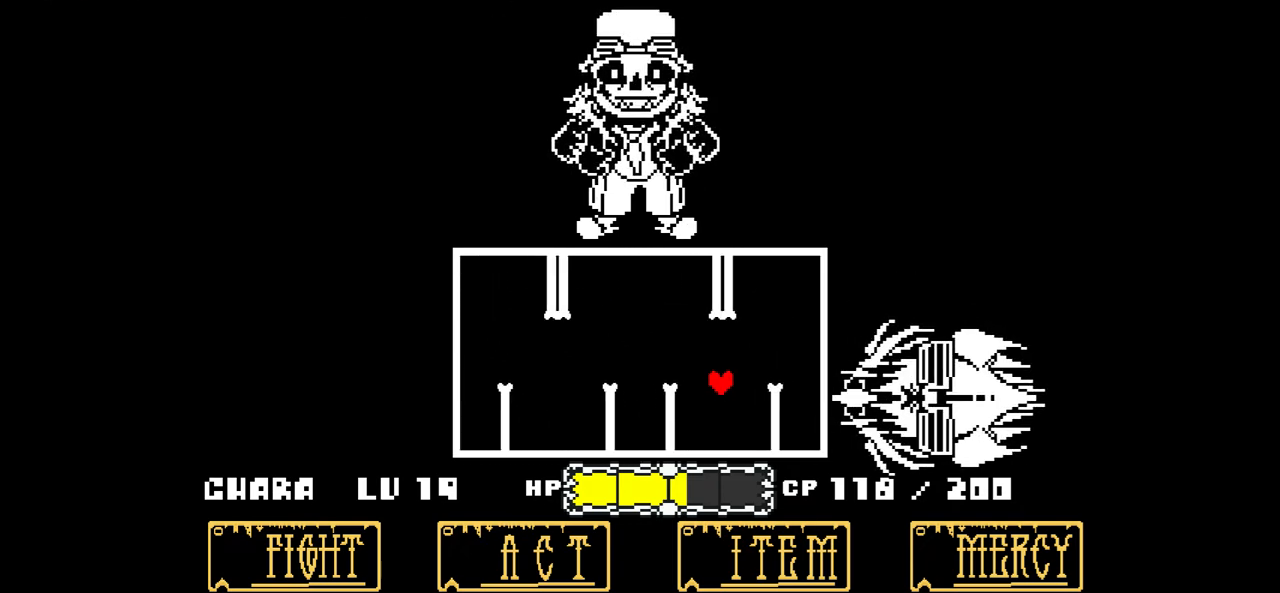
Gameplay with keyboard; each line is a JSON object with the keys held at the frame after it. "events" lists presses ("down") and releases ("up") of "c", "down", "left", "right", "up", "x" and "z" between this image and that frame as [ms after this image, input, new state], when the widget could be followed in between. No other keys are recorded. Mouse input is not recorded.
{"keys": [], "events": [[434, "up", "up"]]}
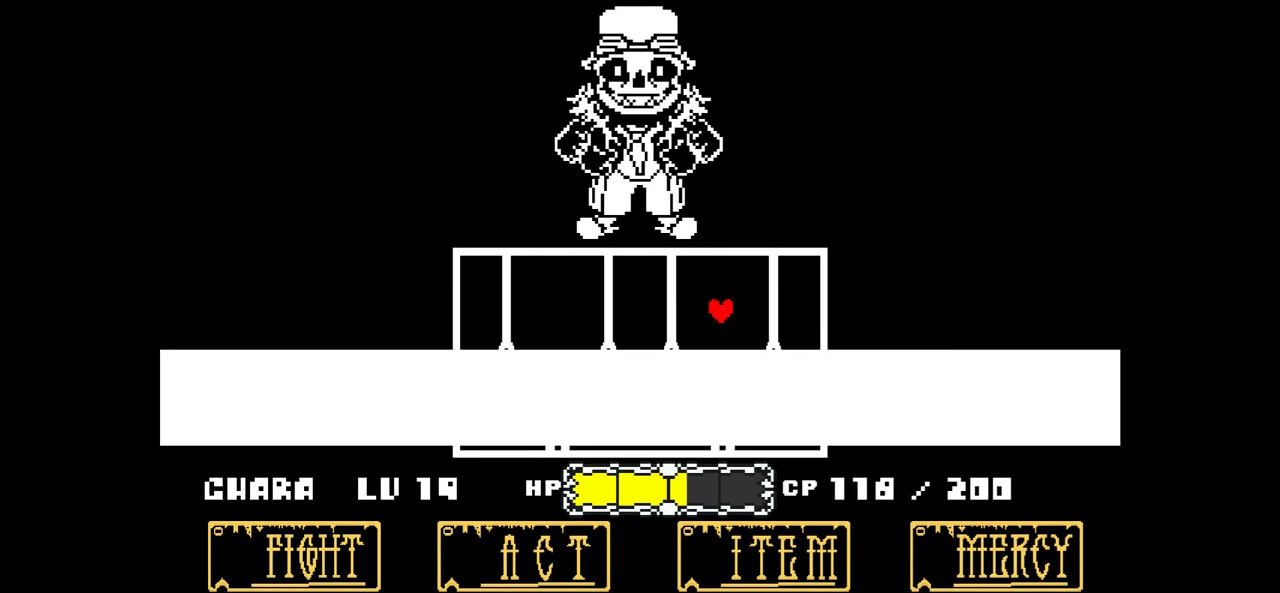
{"keys": ["down"], "events": [[267, "down", "down"]]}
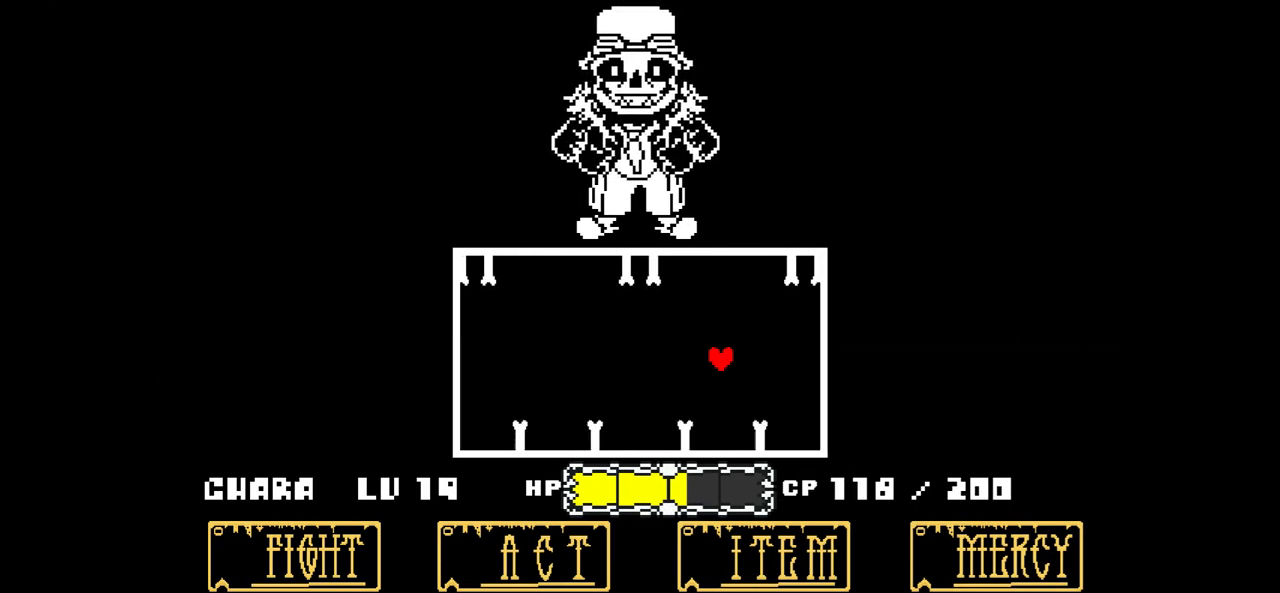
{"keys": [], "events": [[167, "down", "up"]]}
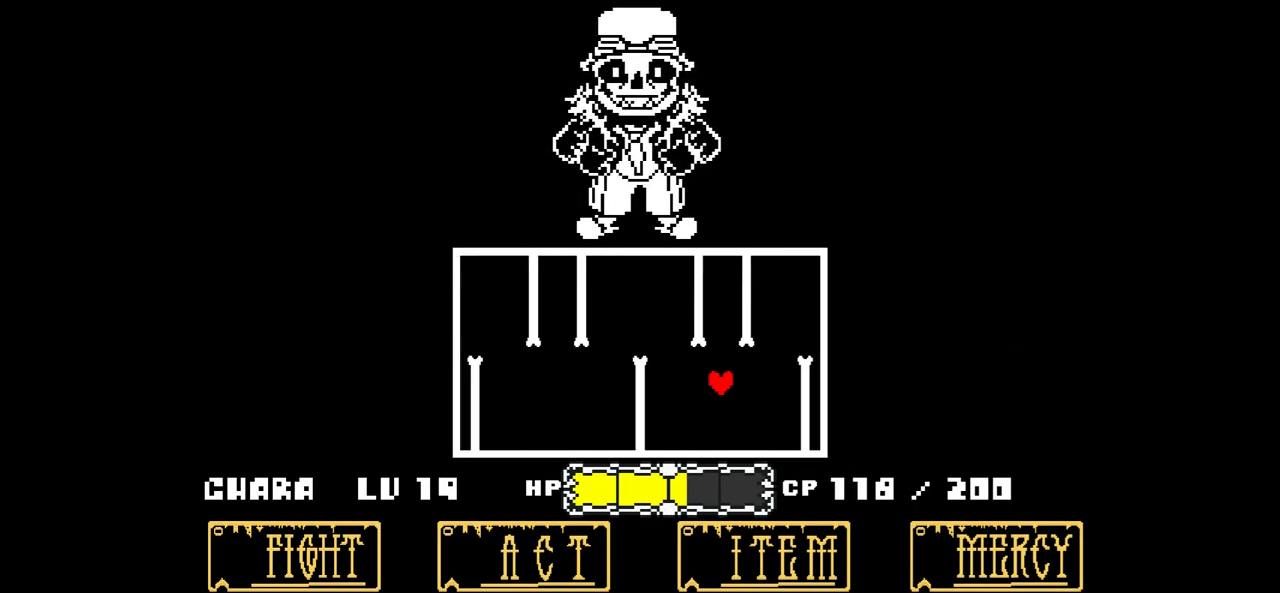
{"keys": ["up"], "events": [[433, "up", "down"]]}
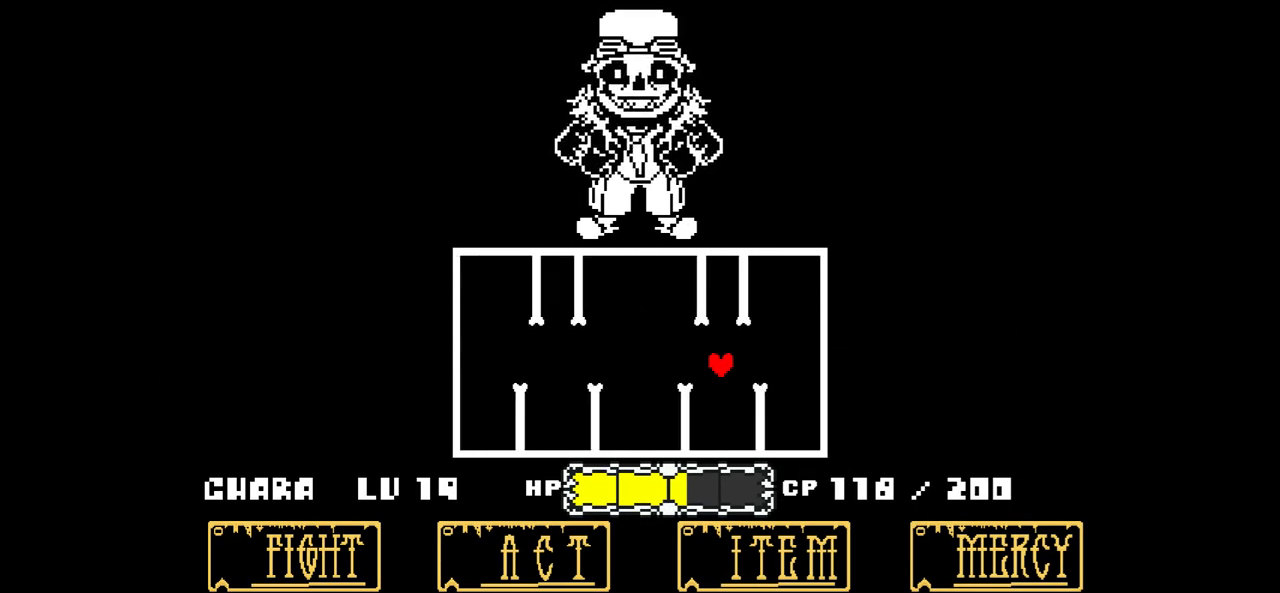
{"keys": ["down"], "events": [[300, "up", "up"], [501, "down", "down"]]}
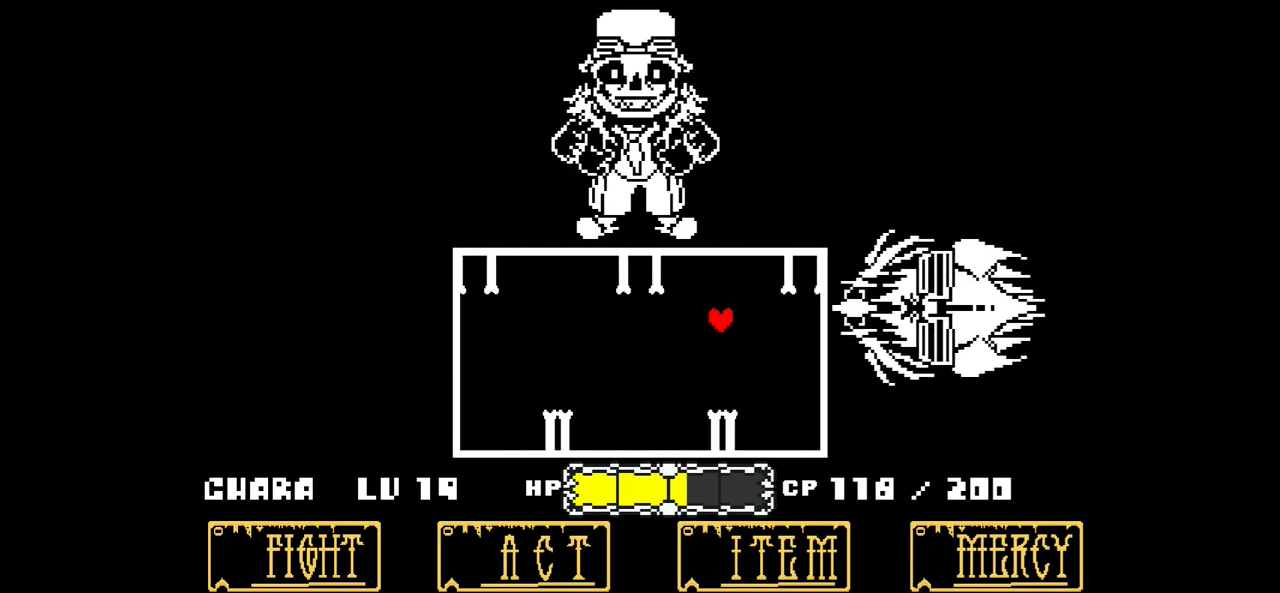
{"keys": [], "events": [[400, "down", "up"]]}
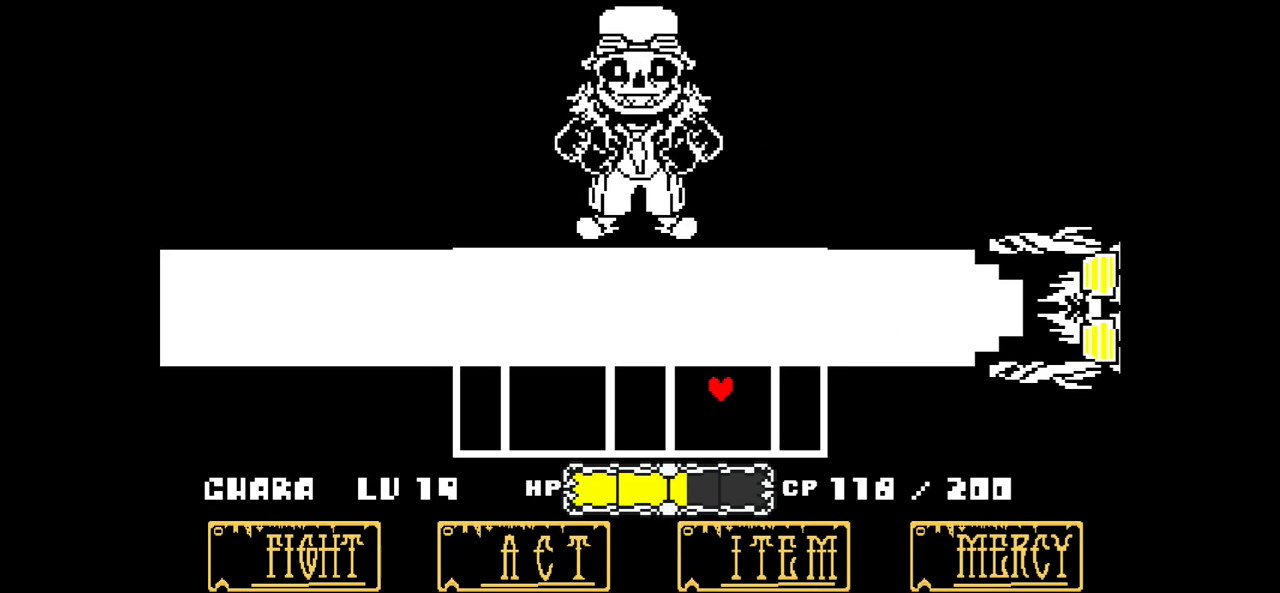
{"keys": [], "events": []}
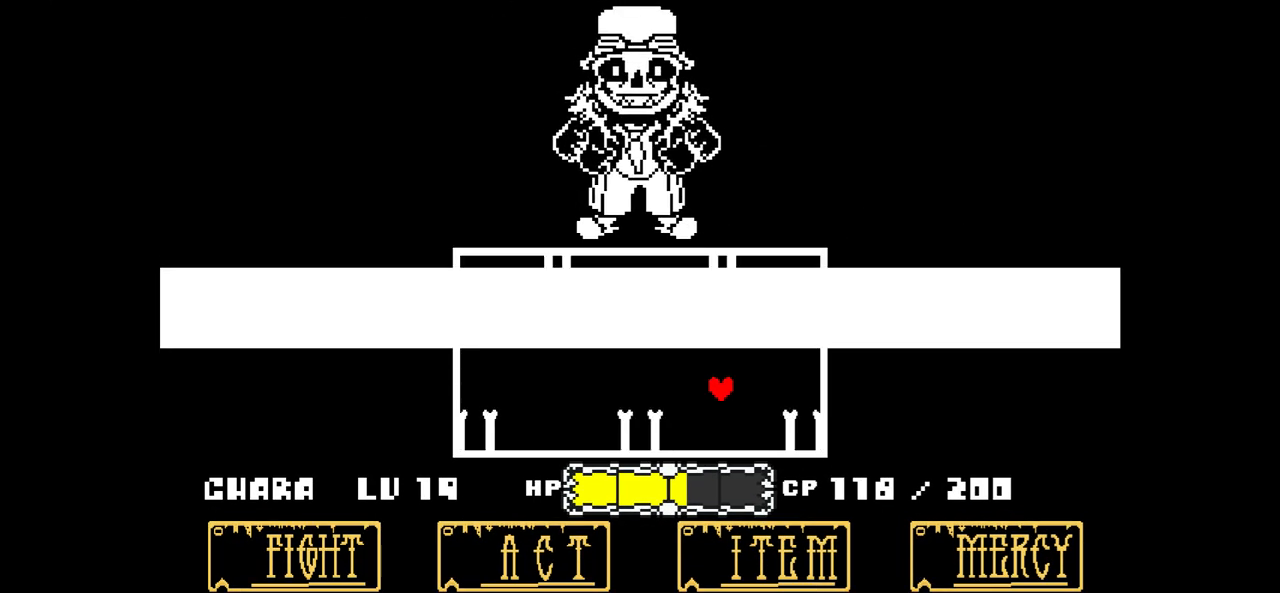
{"keys": ["up"], "events": [[166, "up", "down"]]}
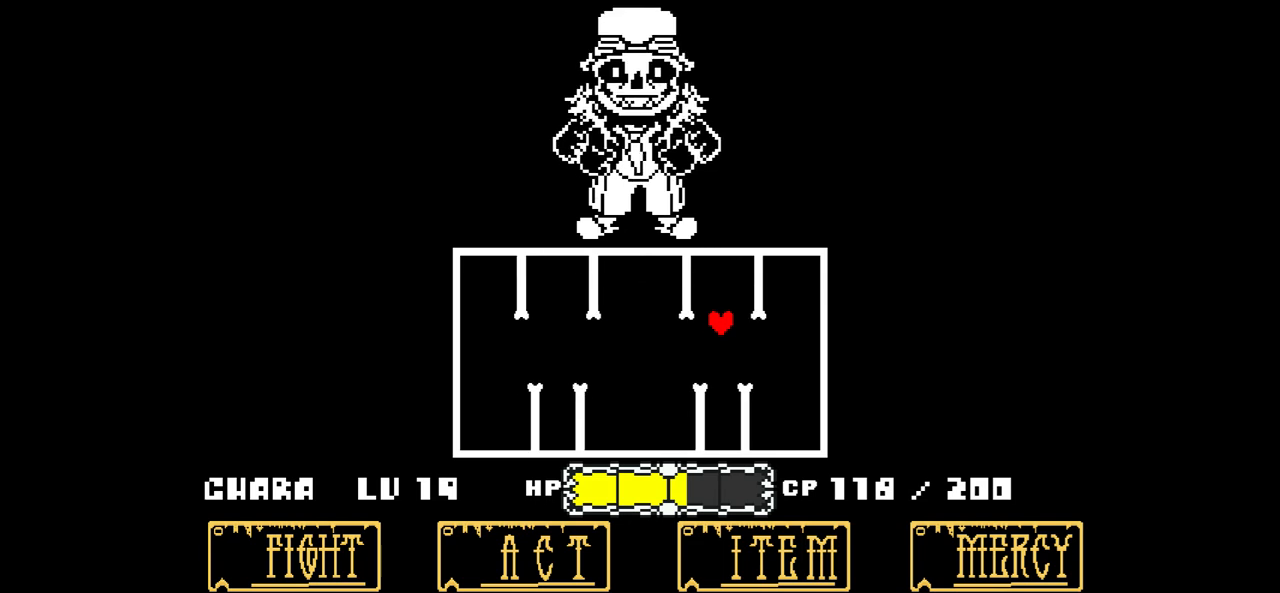
{"keys": ["down"], "events": [[134, "up", "up"], [367, "down", "down"]]}
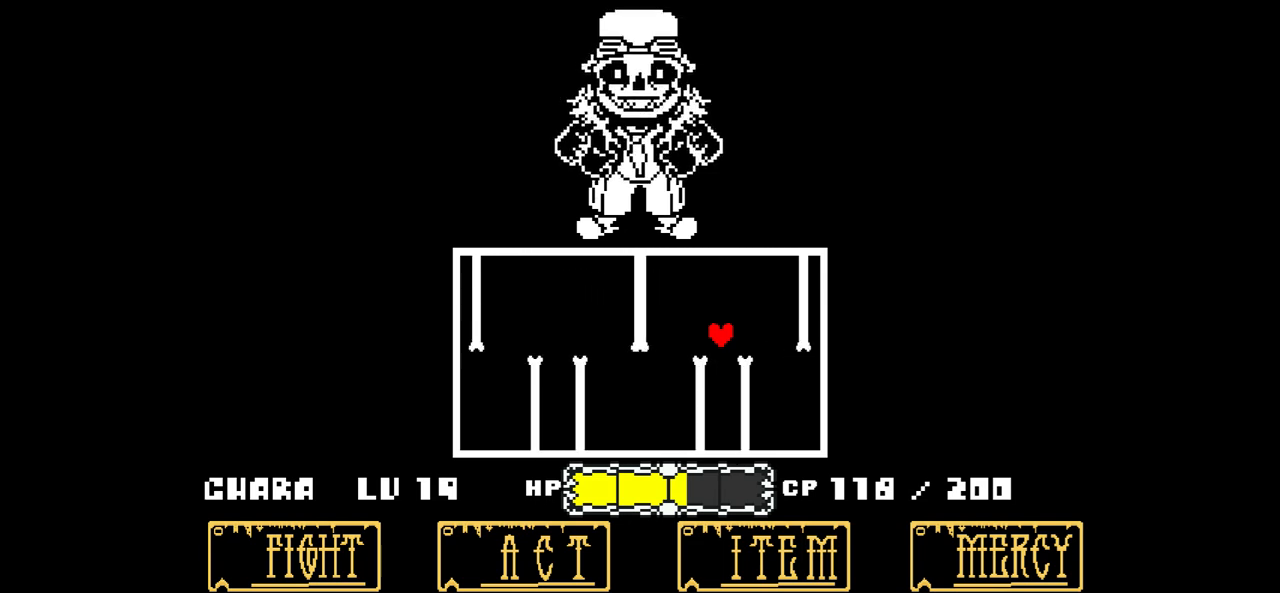
{"keys": ["left", "up"], "events": [[300, "down", "up"], [467, "left", "down"], [467, "up", "down"]]}
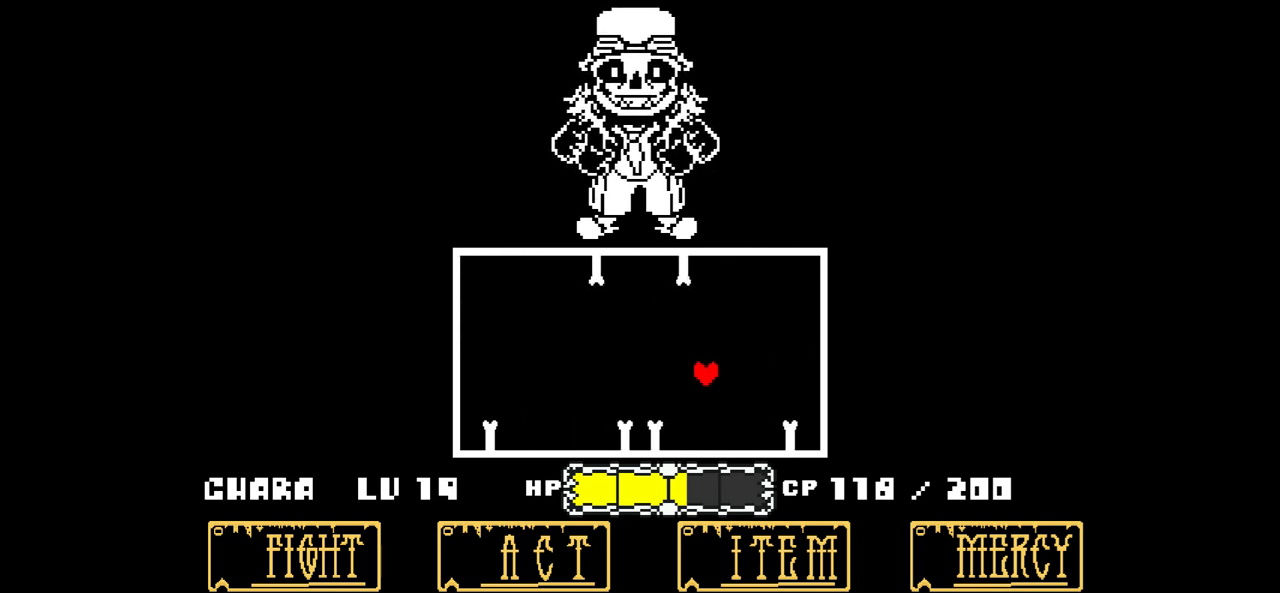
{"keys": ["up"], "events": [[334, "left", "up"]]}
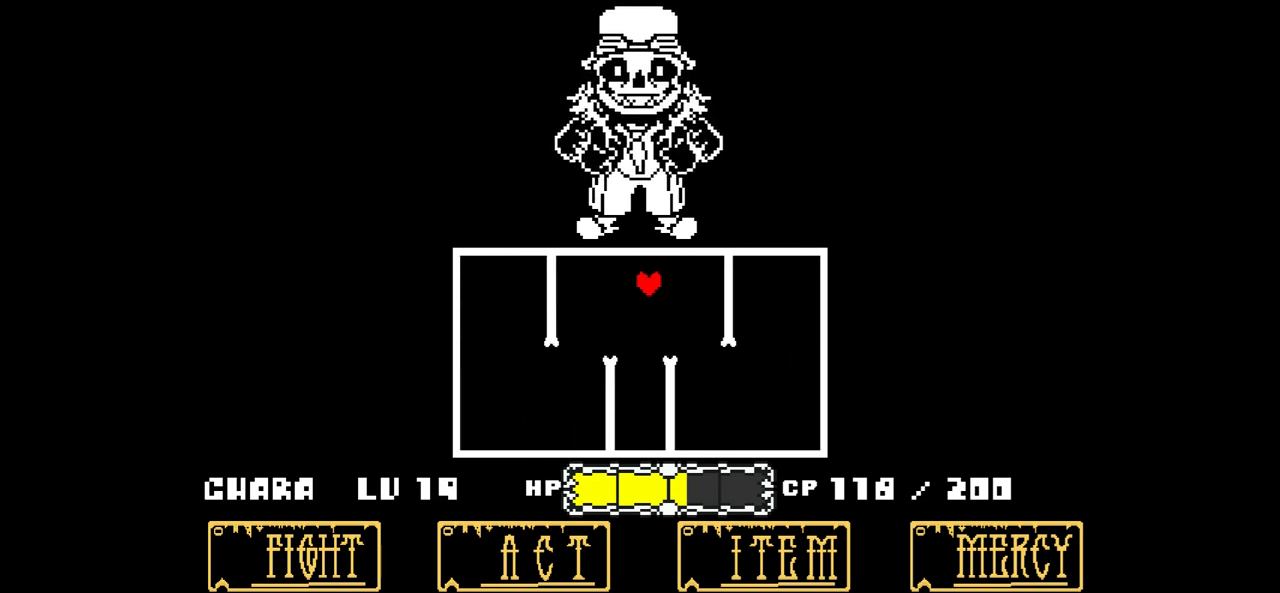
{"keys": [], "events": [[166, "up", "up"]]}
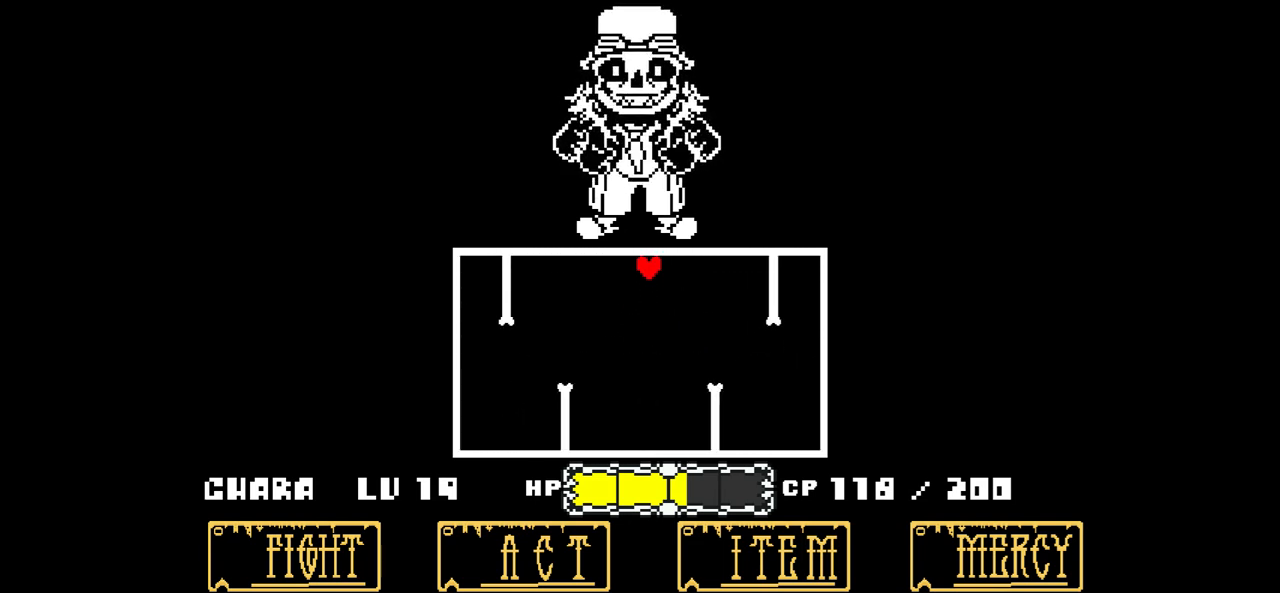
{"keys": [], "events": []}
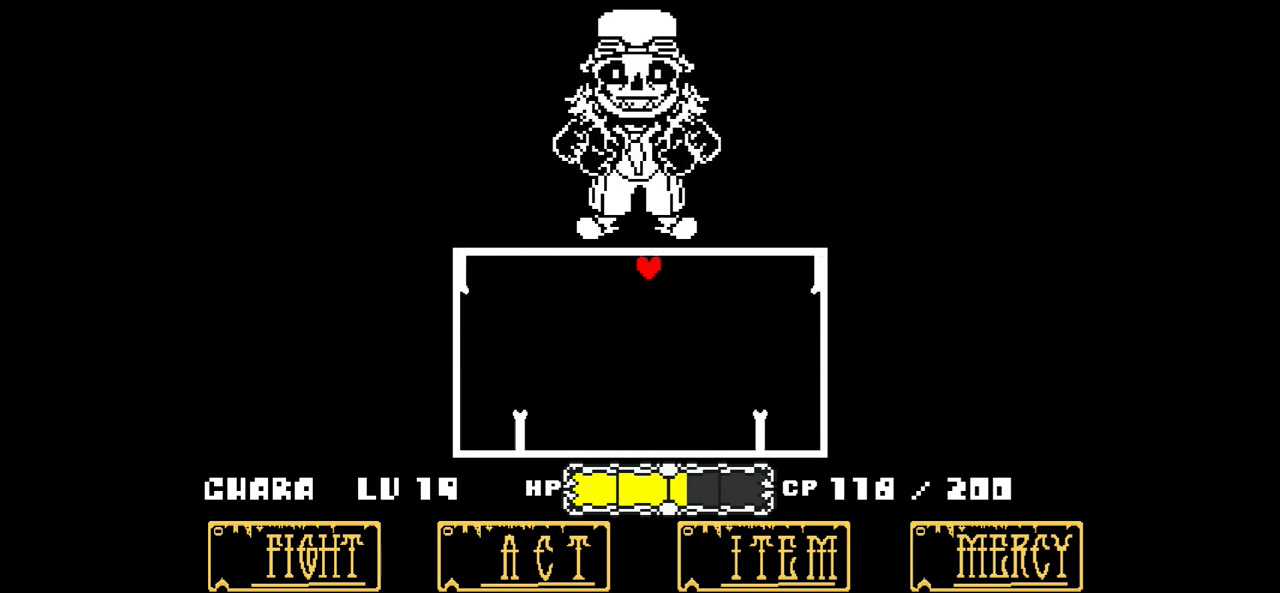
{"keys": [], "events": []}
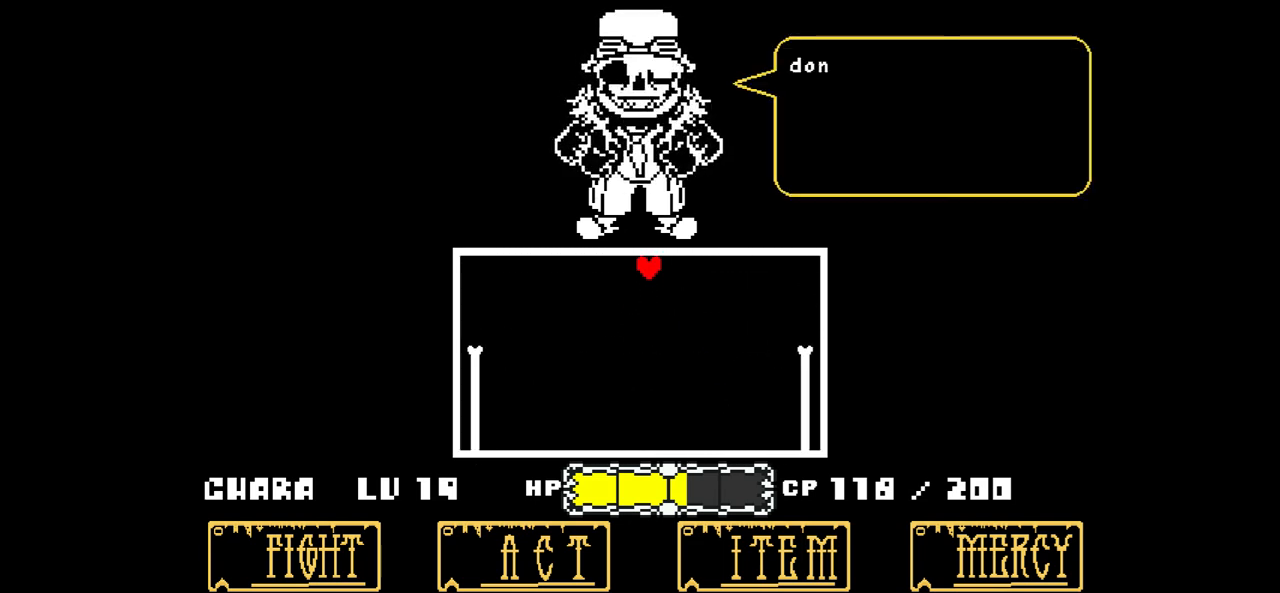
{"keys": ["x"], "events": [[434, "x", "down"]]}
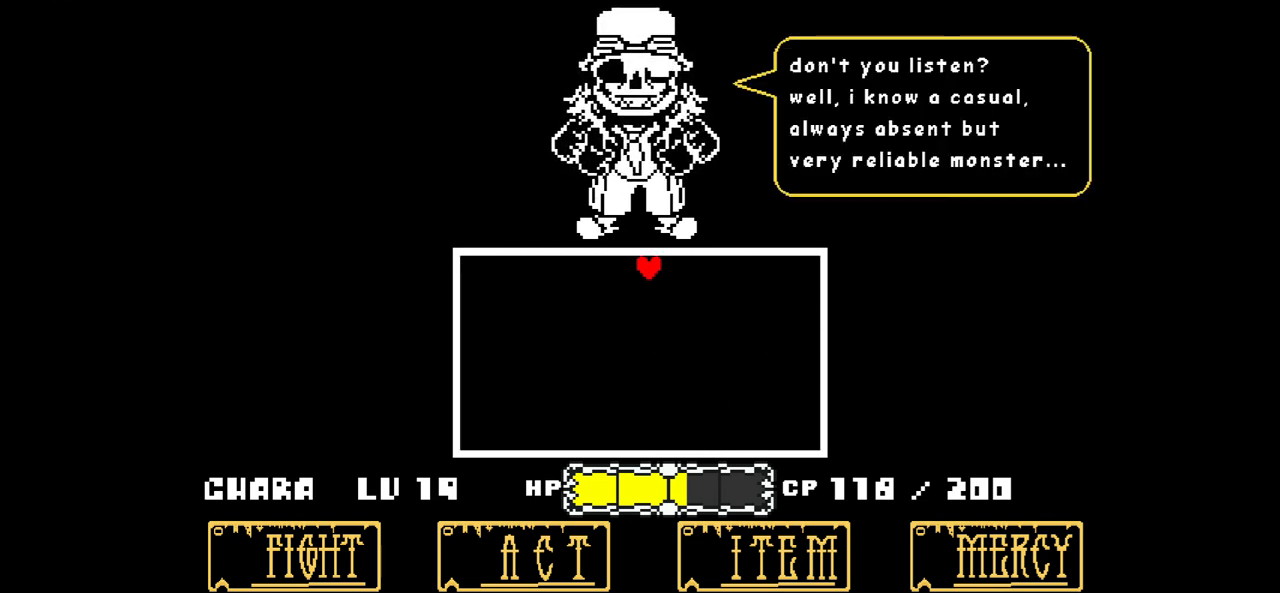
{"keys": [], "events": [[100, "x", "up"]]}
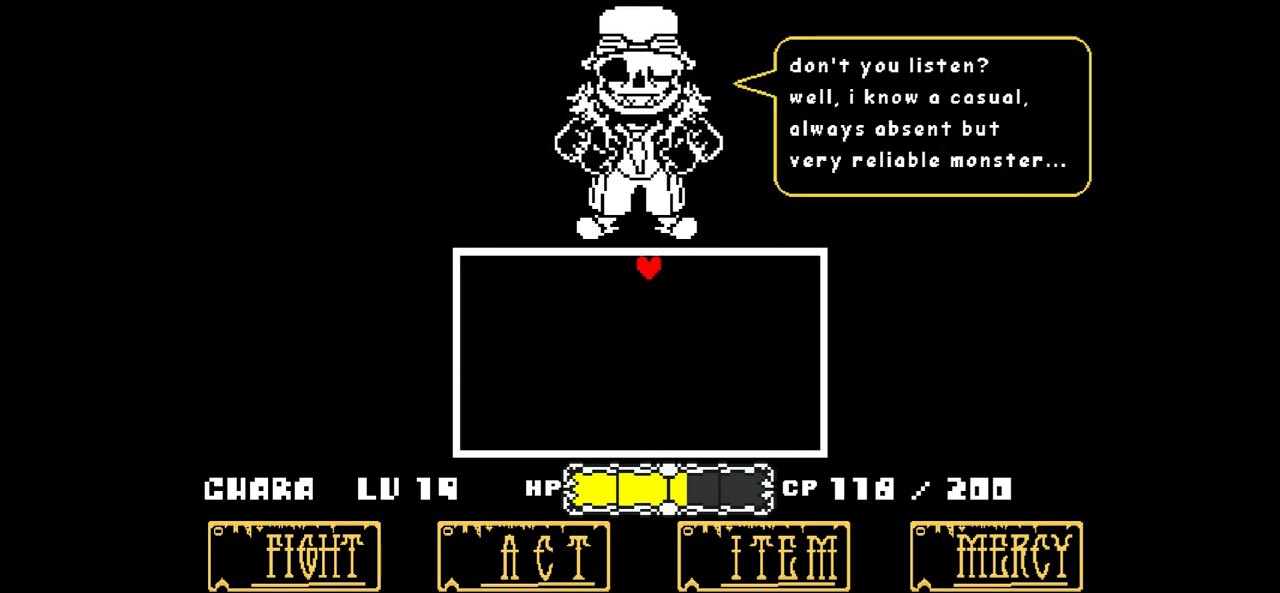
{"keys": ["x"], "events": [[34, "z", "down"], [134, "z", "up"], [434, "x", "down"]]}
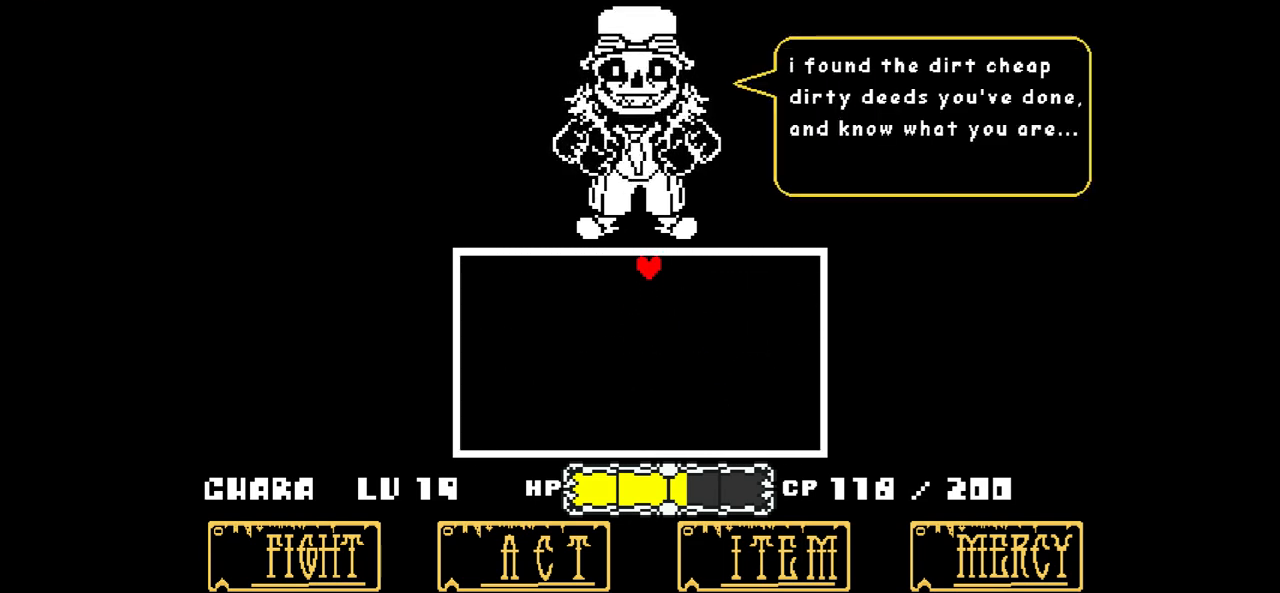
{"keys": [], "events": [[66, "x", "up"], [233, "z", "down"], [333, "z", "up"]]}
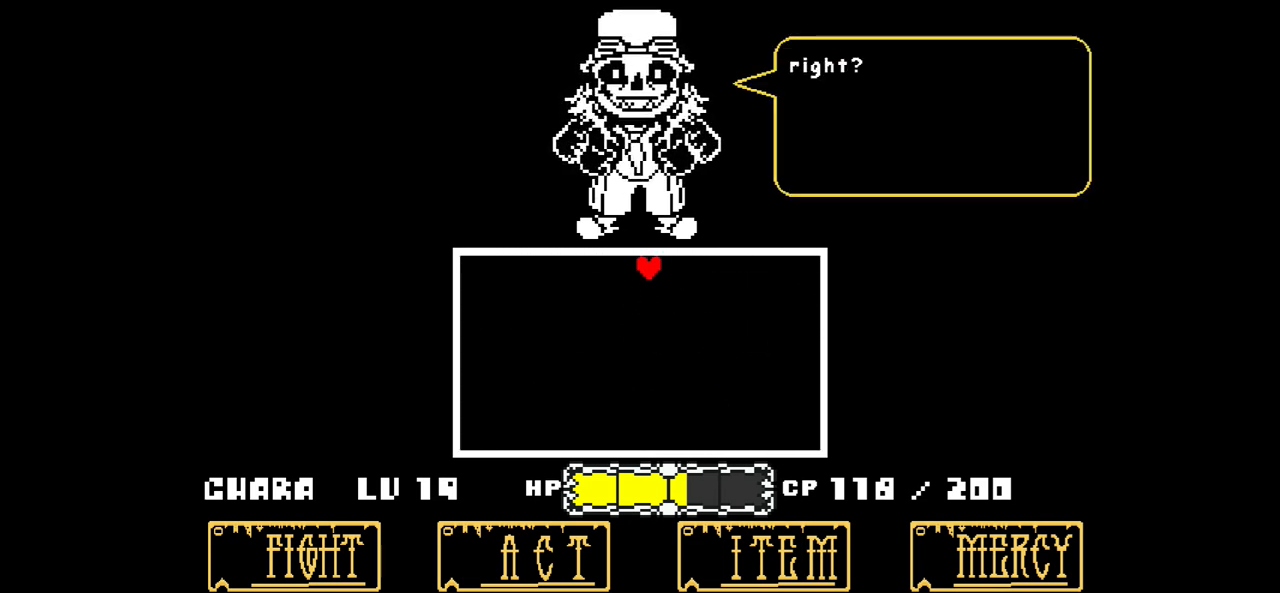
{"keys": [], "events": [[100, "x", "down"], [167, "x", "up"], [367, "z", "down"], [467, "z", "up"]]}
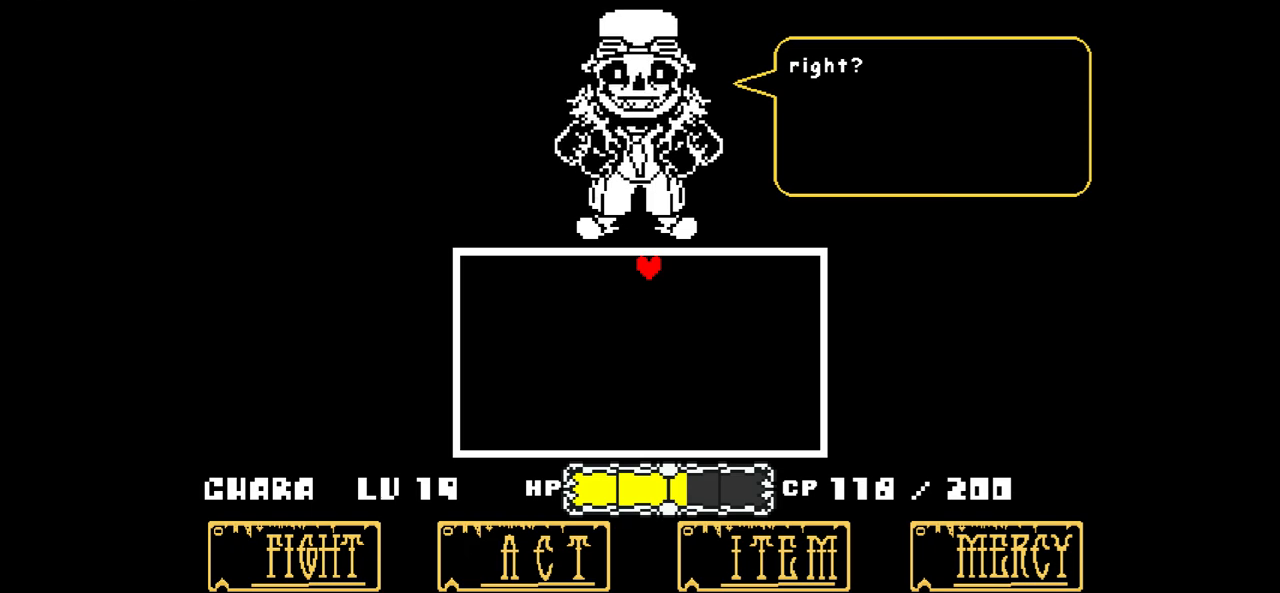
{"keys": [], "events": []}
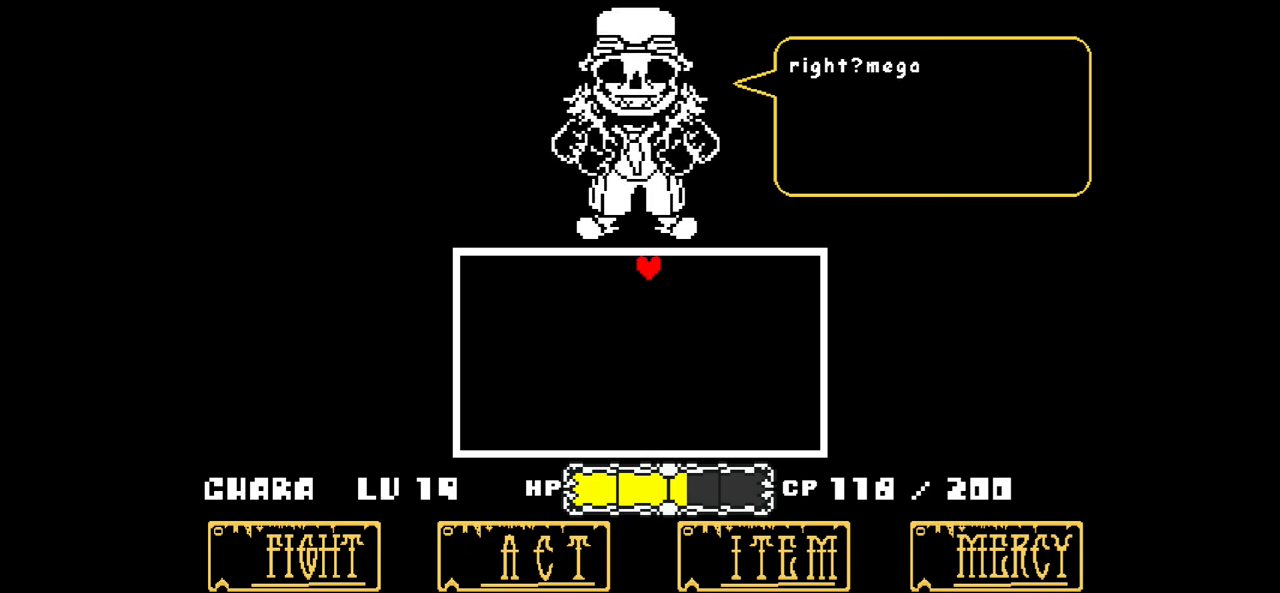
{"keys": [], "events": [[267, "x", "down"], [367, "x", "up"]]}
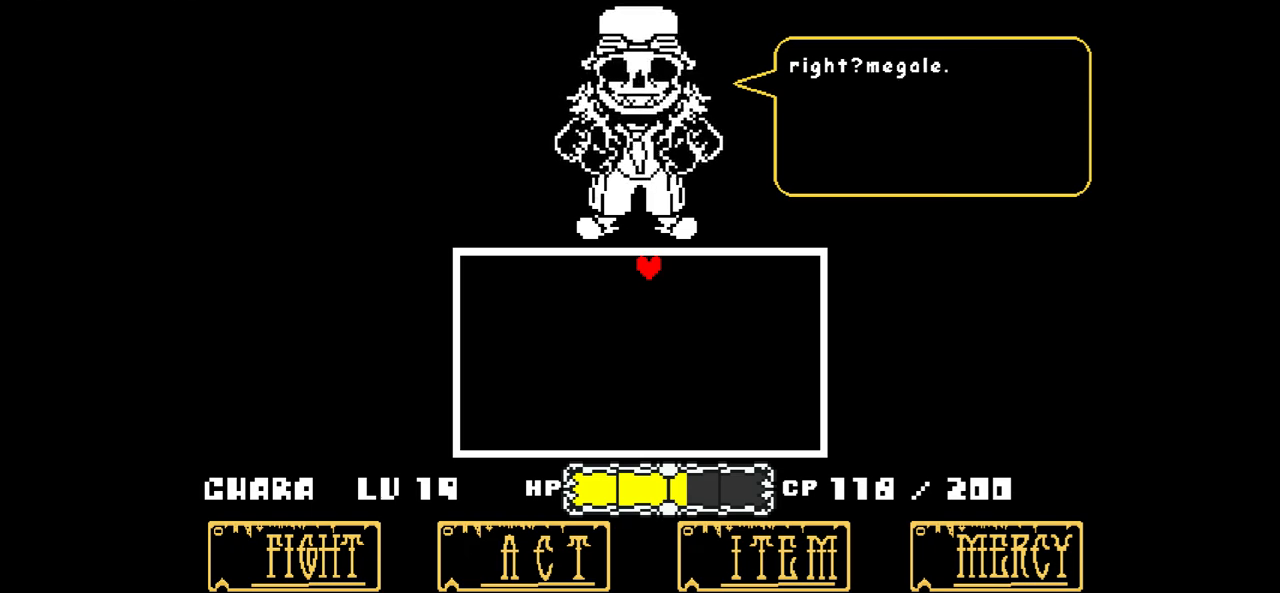
{"keys": [], "events": [[300, "z", "down"], [500, "z", "up"]]}
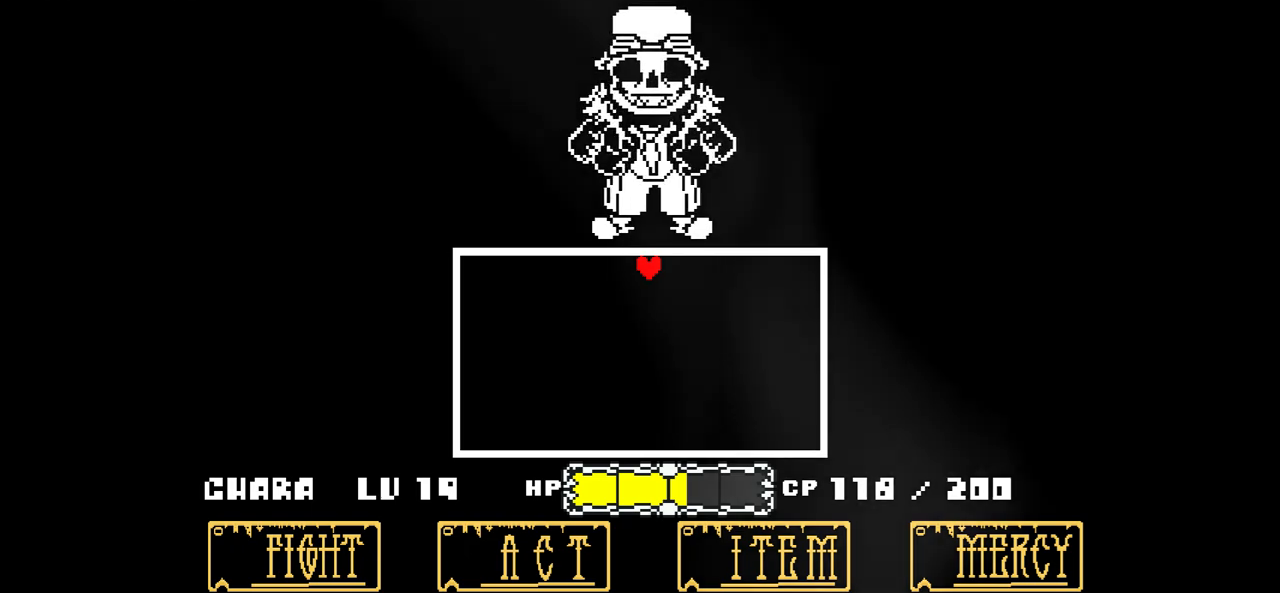
{"keys": [], "events": []}
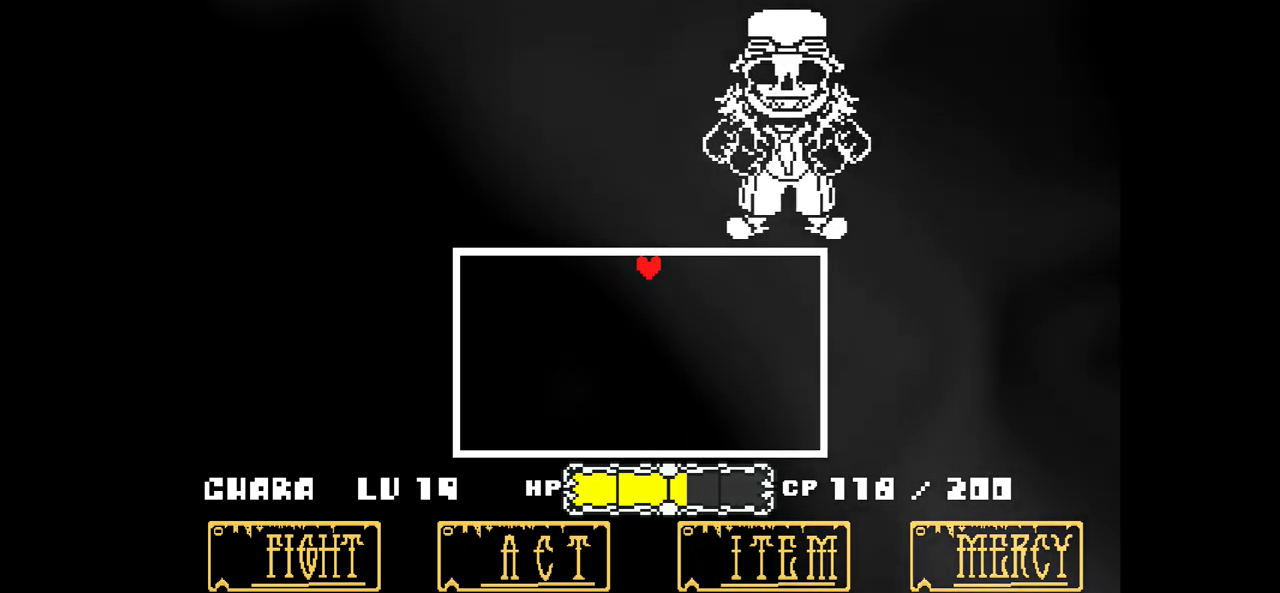
{"keys": [], "events": []}
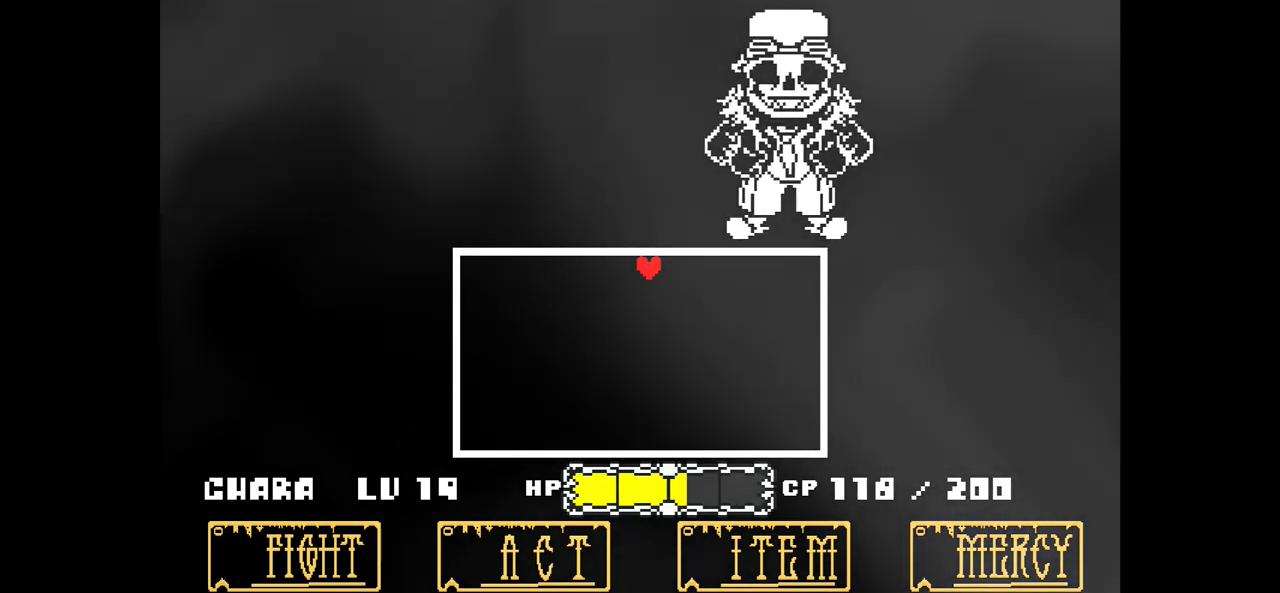
{"keys": [], "events": []}
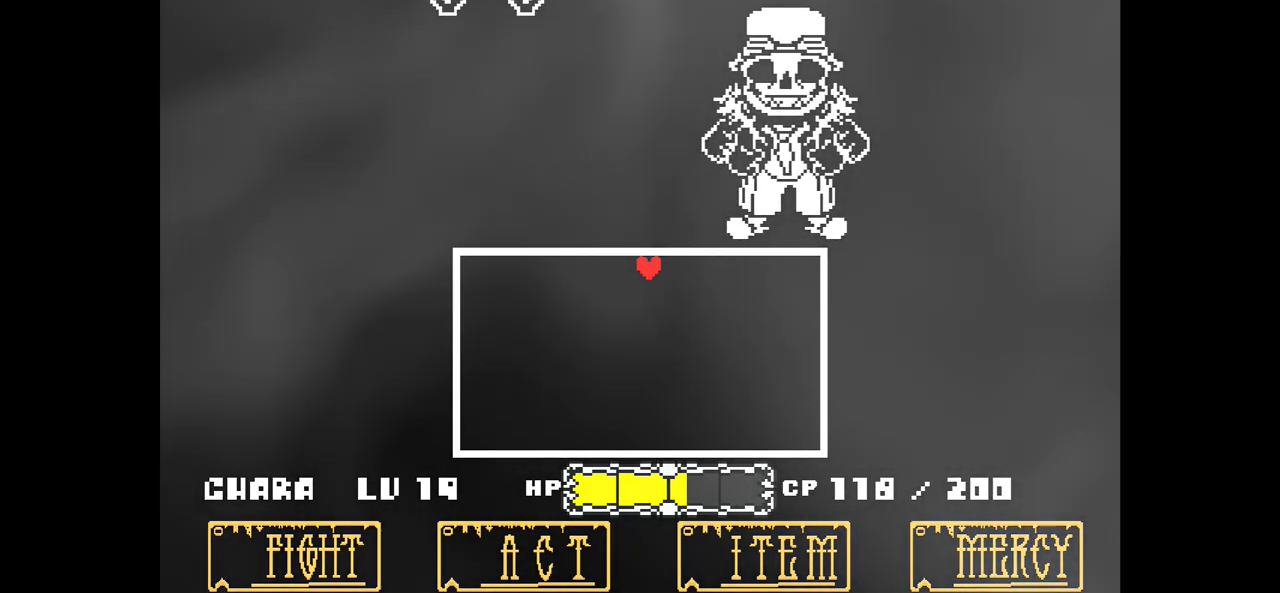
{"keys": [], "events": []}
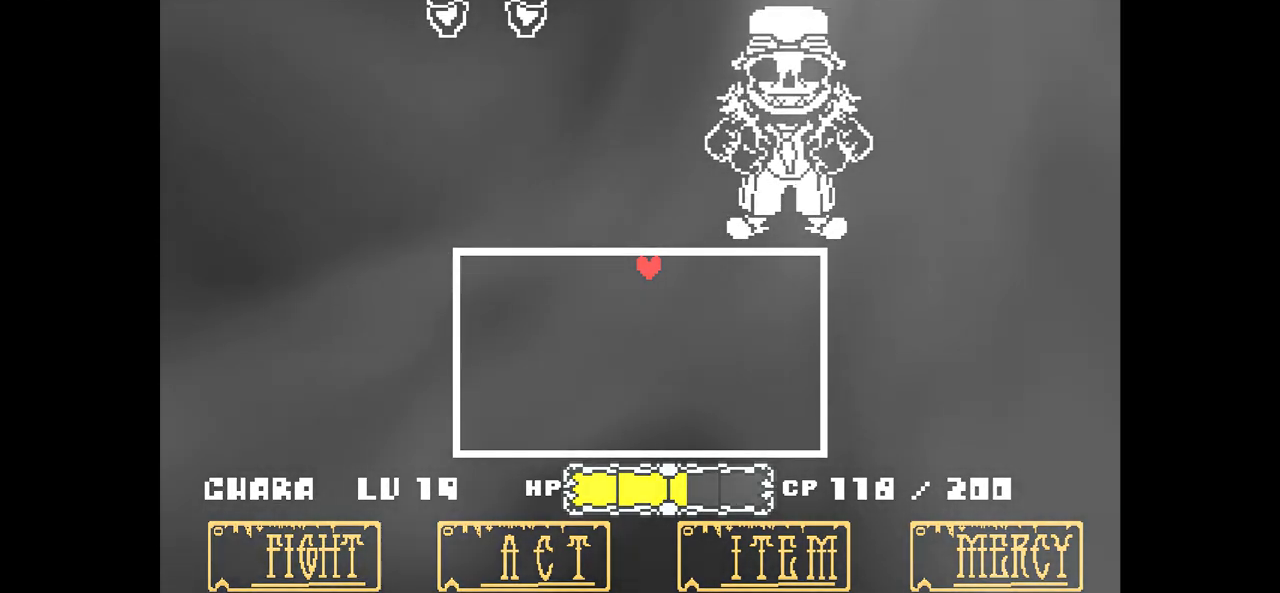
{"keys": [], "events": []}
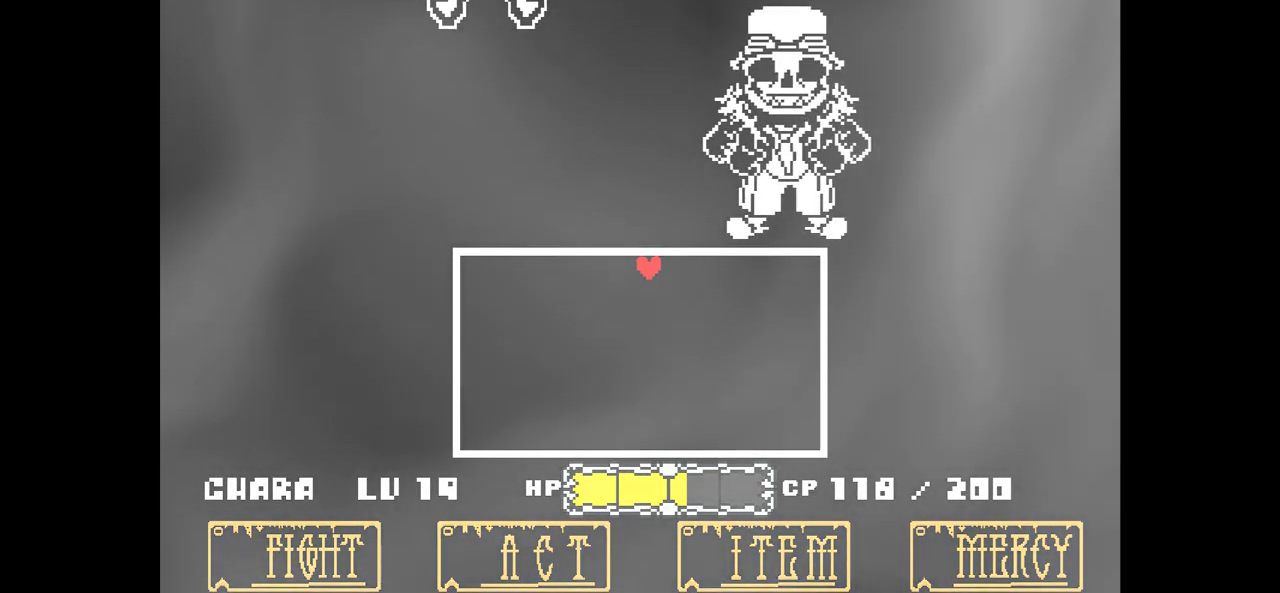
{"keys": [], "events": []}
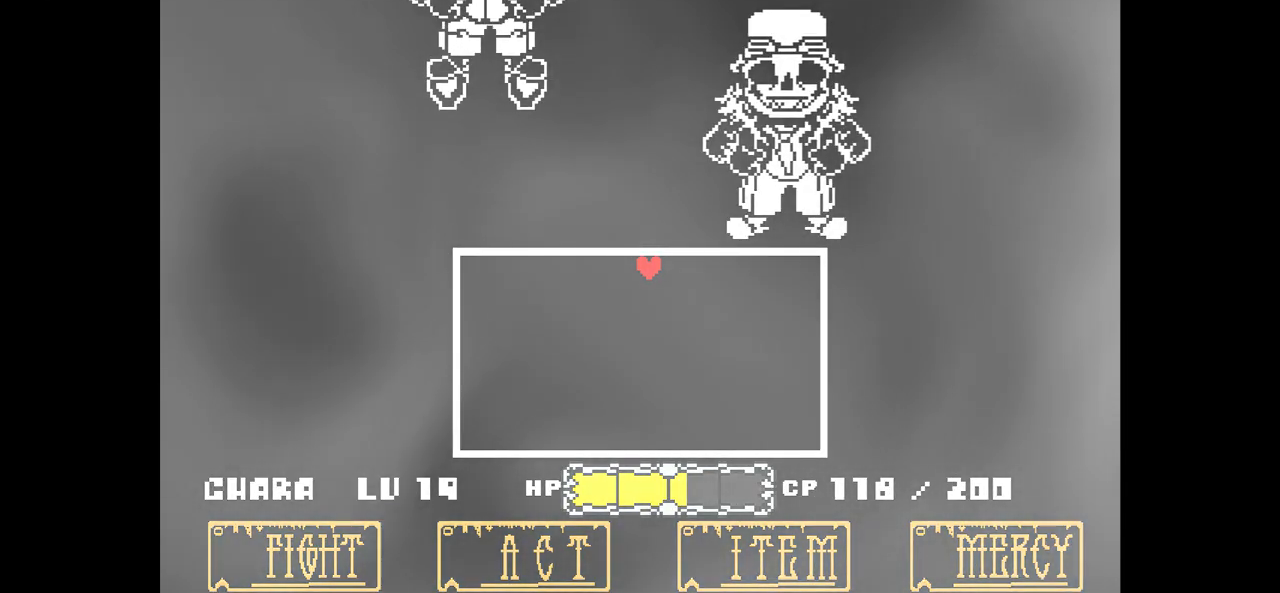
{"keys": ["down"], "events": [[334, "down", "down"]]}
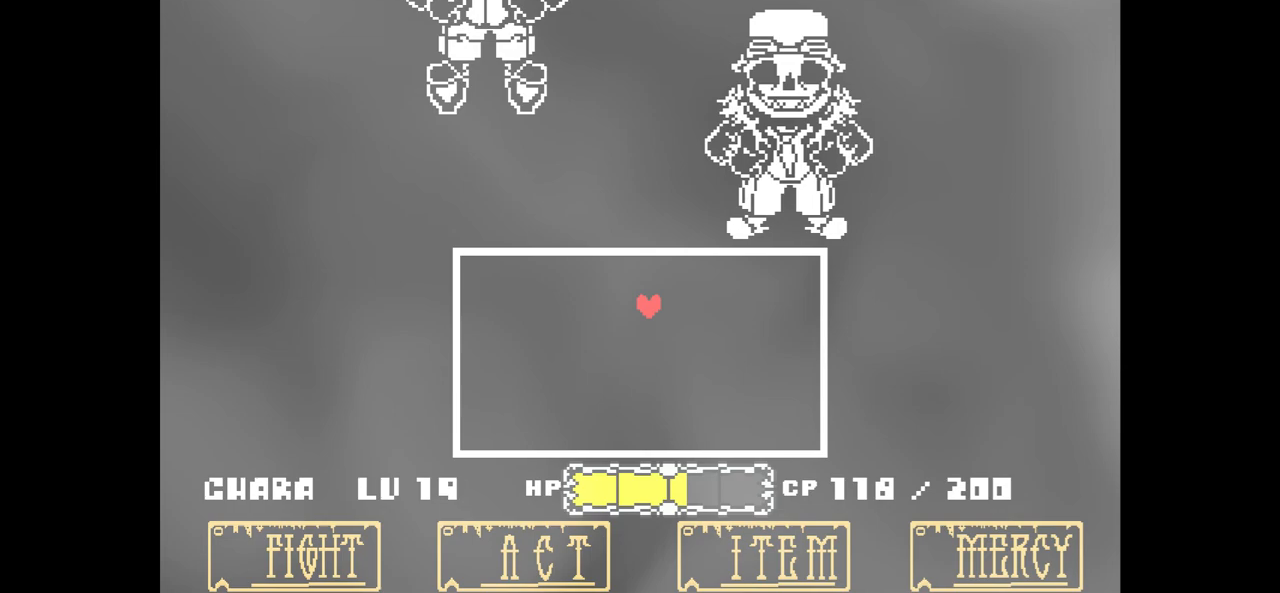
{"keys": [], "events": [[267, "down", "up"]]}
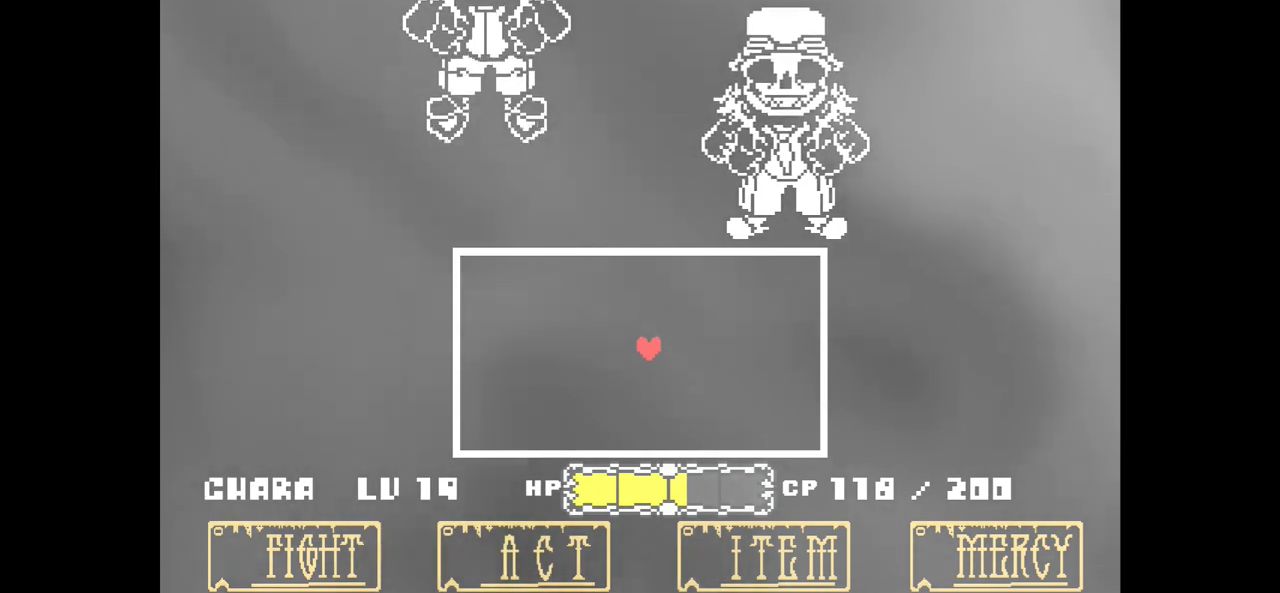
{"keys": [], "events": [[134, "down", "down"], [167, "down", "up"]]}